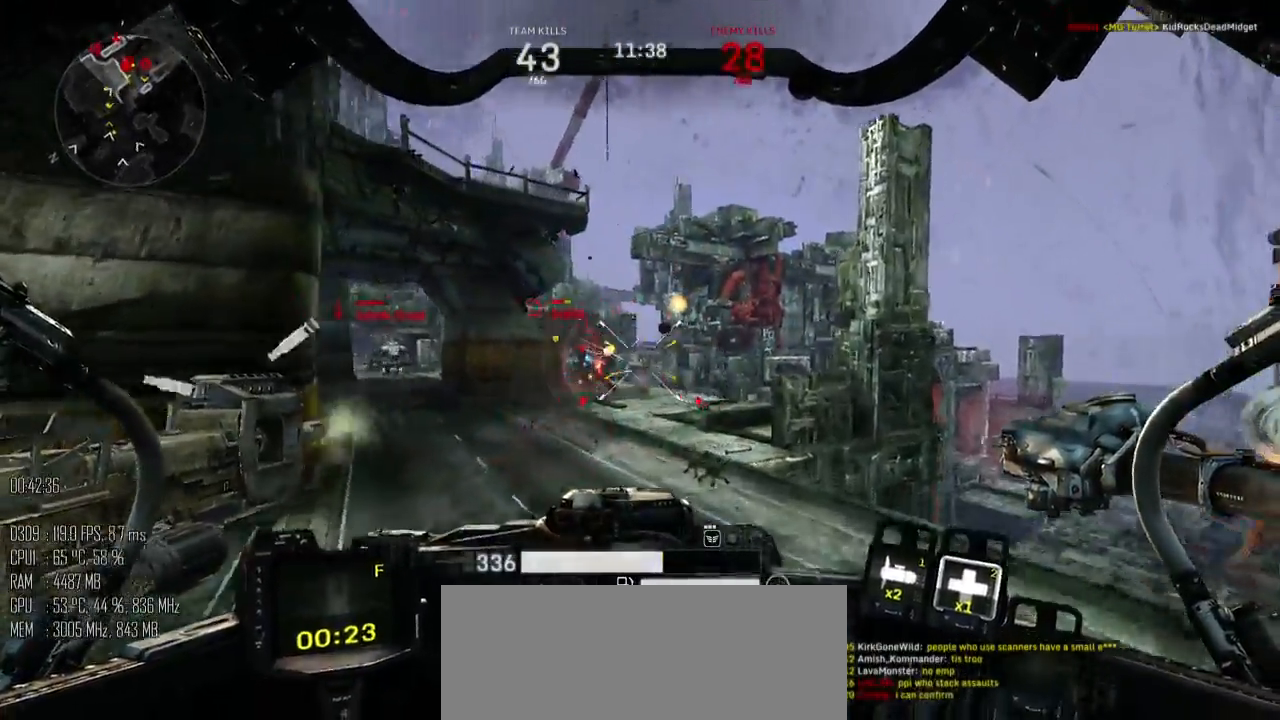
Gameplay with keyboard and mouse; each line is a JSON object with the keys and mouse buttons held at the frame after it. "events" lists presses ("down") and releases ("up") of ".", "/", "0", "1", "2", "3", "4", "5", "6", "7", "8", "9", "a", "alt", "b", "backslash", "backspace", "c", "caps_lock", "comma", "ctrl", "d", "e", "equals", "escape", "f", "g", "h", "i", "j", "k", "l", "lbracket", "m", "minus", "n", "o", "p", "q", "quote", "r", "rbracket", "return", "s", "semicolon", "shift_l", "shift_r", "space", "super", "t", "tab", "u", "v", "w", "x", "y", "z", "mouse_left", "mouse_right", "mouse_mb4" and "mouse_mb5" between this image and that frame as [ms after this image, input, new state], when the widget could be followed in between. "mouse_left", "mouse_right", "mouse_mb4", "mouse_mb5" = the "left", "right", "mb4", "mb5" buttons of the "mouse" list. No other keys are recorded. "mouse_move" is the direction in which the mouse moves at that frame (one of eight, or "still"), when it could be read.
{"keys": ["d", "w"], "mouse": ["left"], "mouse_move": "right", "events": [[400, "d", "down"]]}
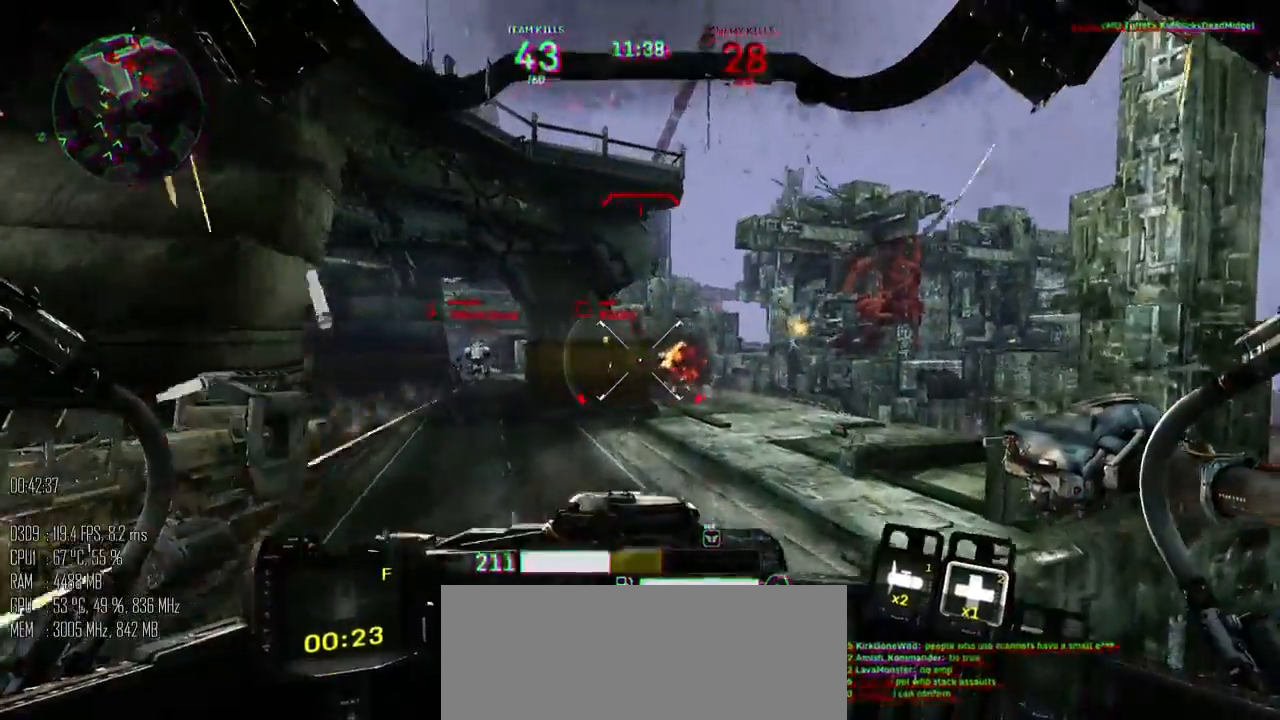
{"keys": ["a", "shift_l"], "mouse": ["left"], "mouse_move": "left", "events": [[284, "w", "up"], [384, "a", "down"], [384, "s", "down"], [467, "d", "up"], [484, "s", "up"], [484, "shift_l", "down"]]}
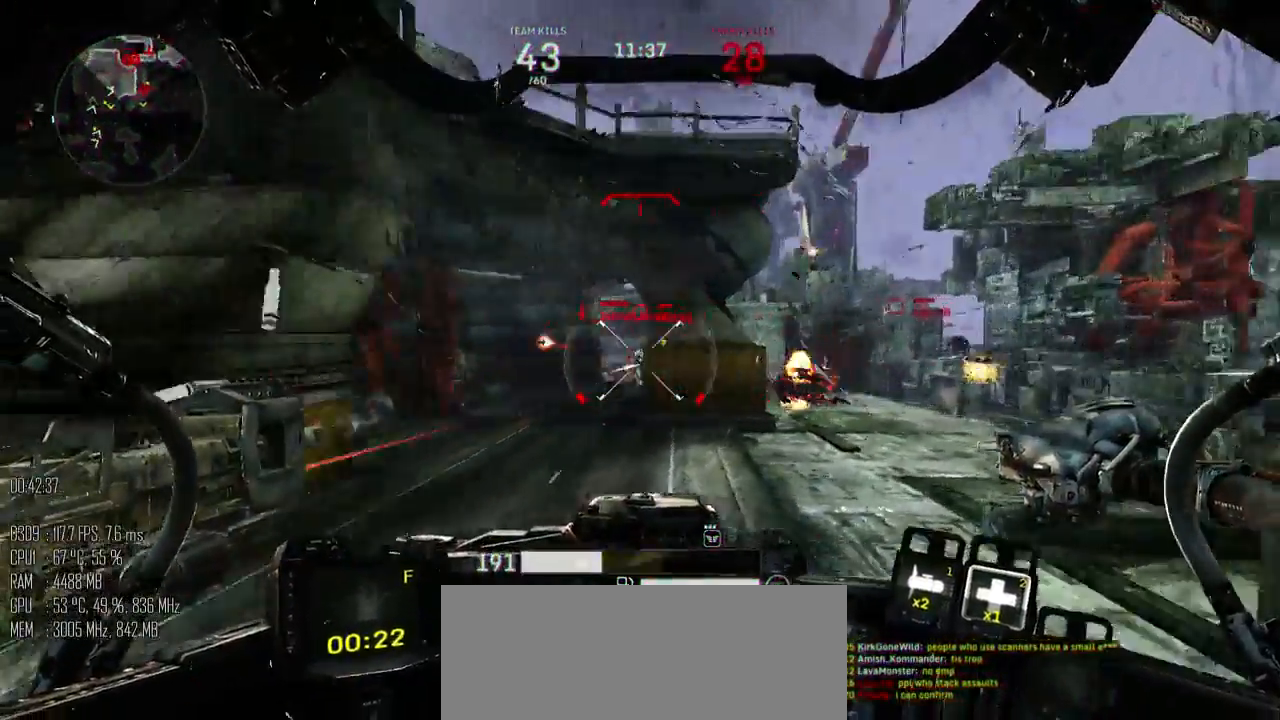
{"keys": ["a", "s"], "mouse": ["left"], "mouse_move": "right", "events": [[67, "mouse_right", "down"], [100, "shift_l", "up"], [134, "mouse_right", "up"], [234, "s", "down"]]}
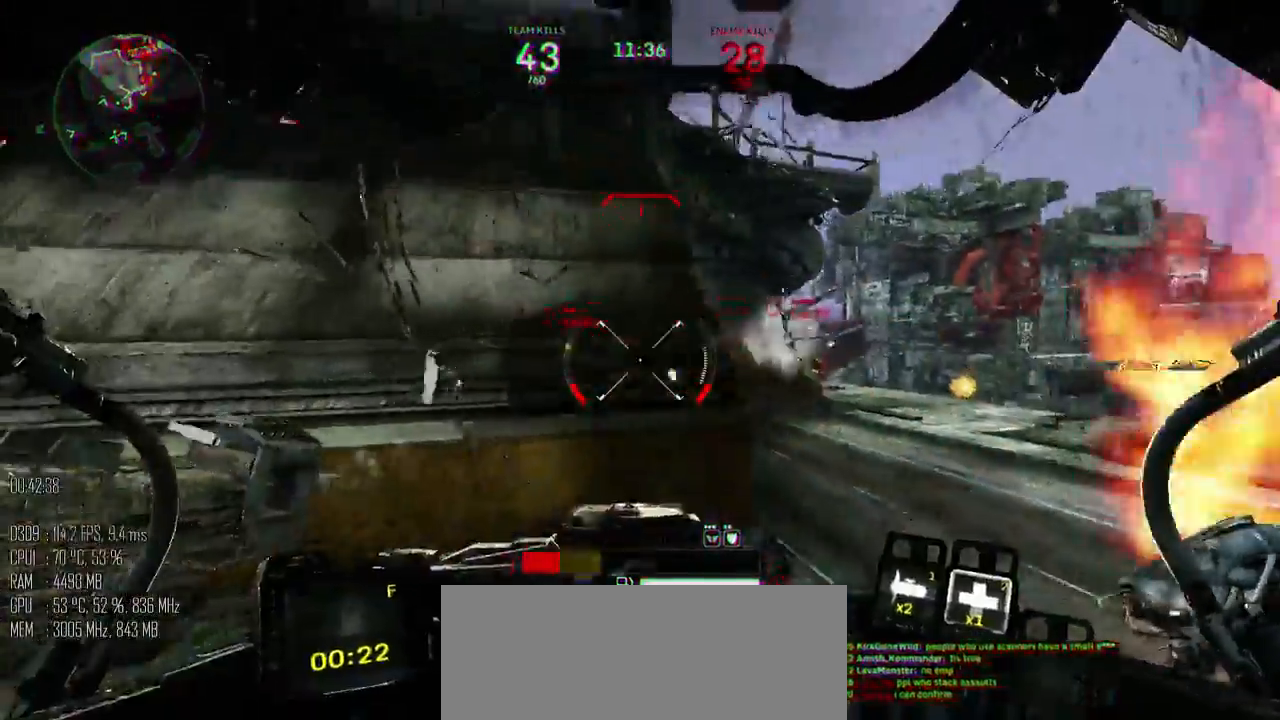
{"keys": ["a", "s"], "mouse": [], "mouse_move": "right", "events": [[234, "mouse_left", "up"]]}
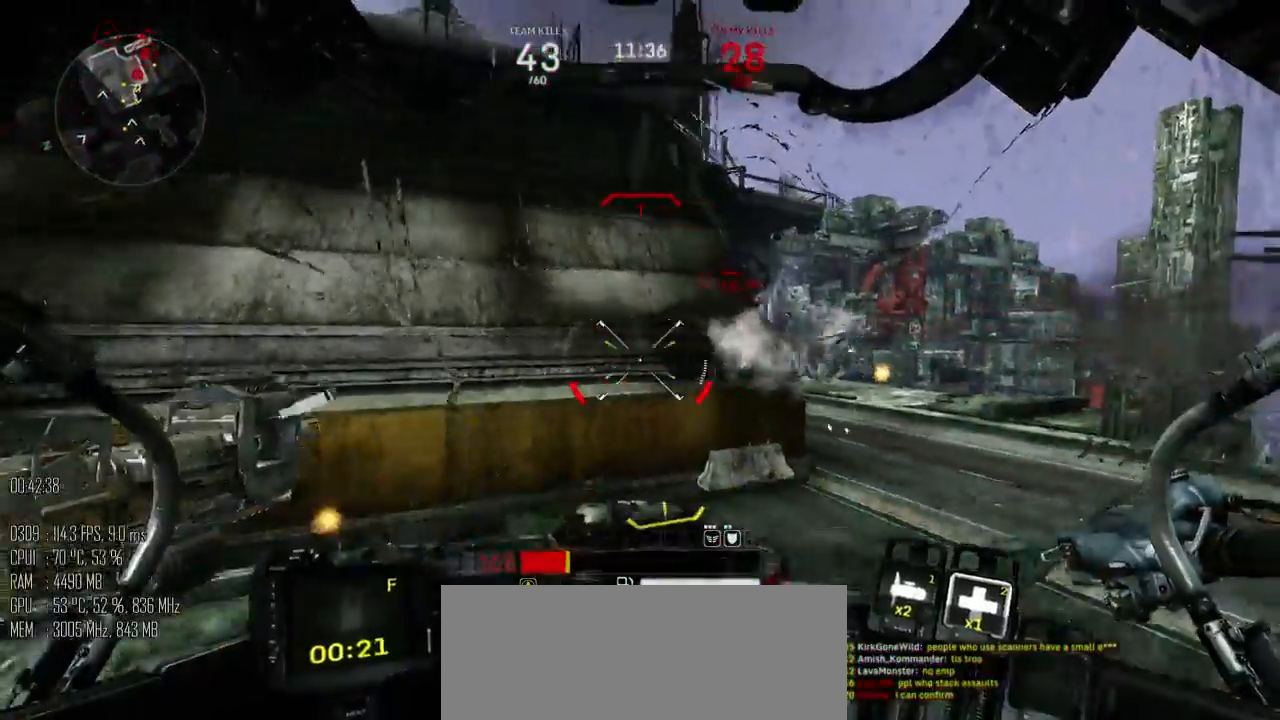
{"keys": ["a", "s"], "mouse": [], "mouse_move": "right", "events": [[17, "s", "up"], [284, "s", "down"]]}
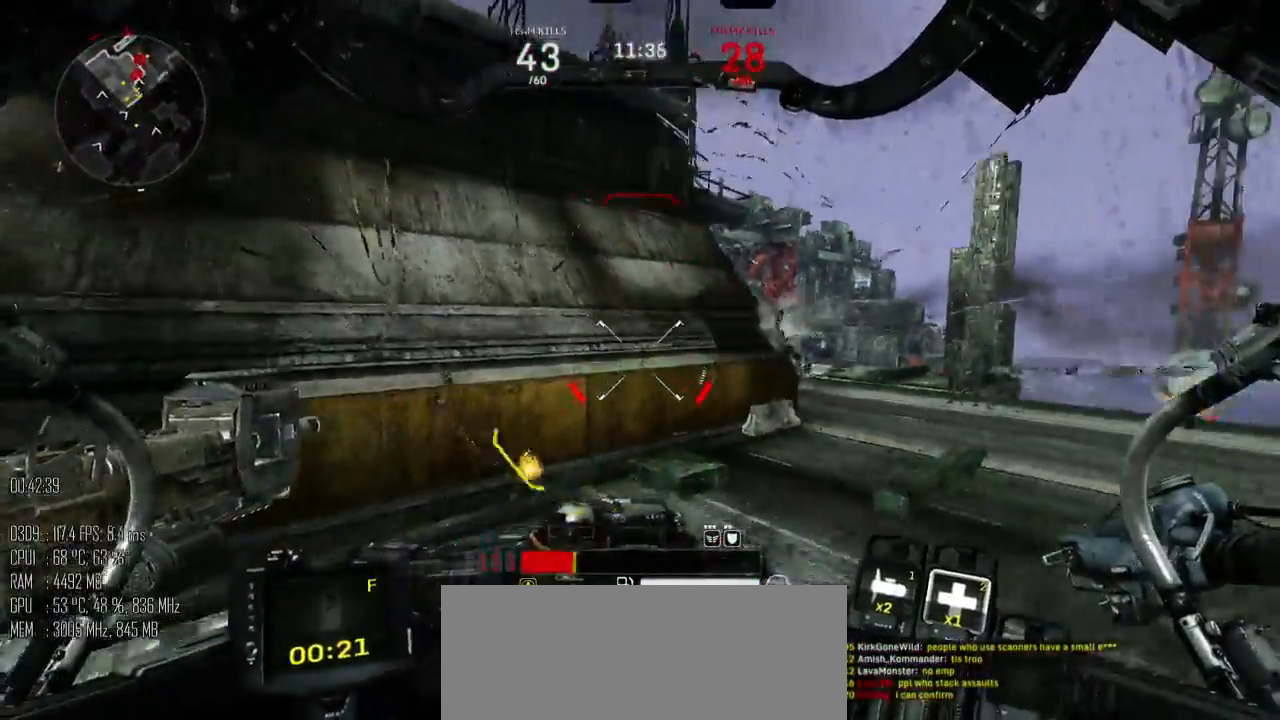
{"keys": ["a"], "mouse": [], "mouse_move": "right", "events": [[67, "s", "up"]]}
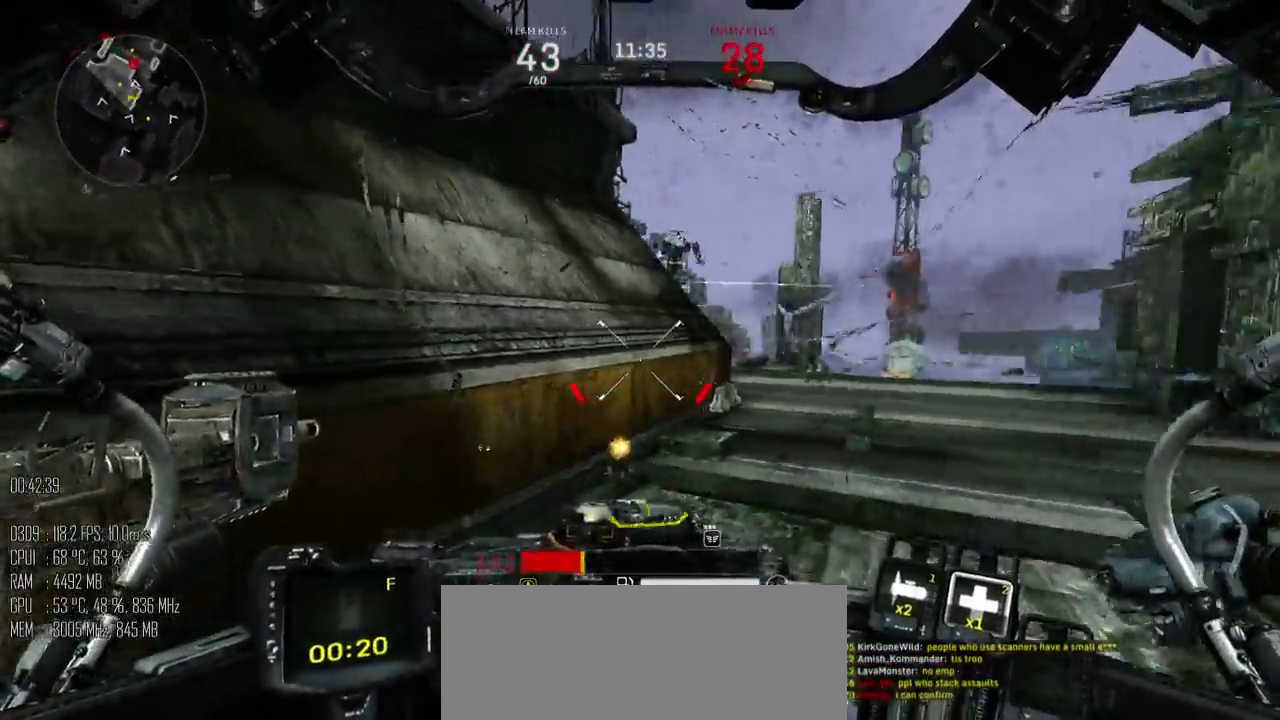
{"keys": ["d", "shift_l"], "mouse": ["left"], "mouse_move": "down", "events": [[117, "w", "down"], [217, "a", "up"], [334, "mouse_left", "down"], [367, "d", "down"], [434, "w", "up"], [500, "shift_l", "down"]]}
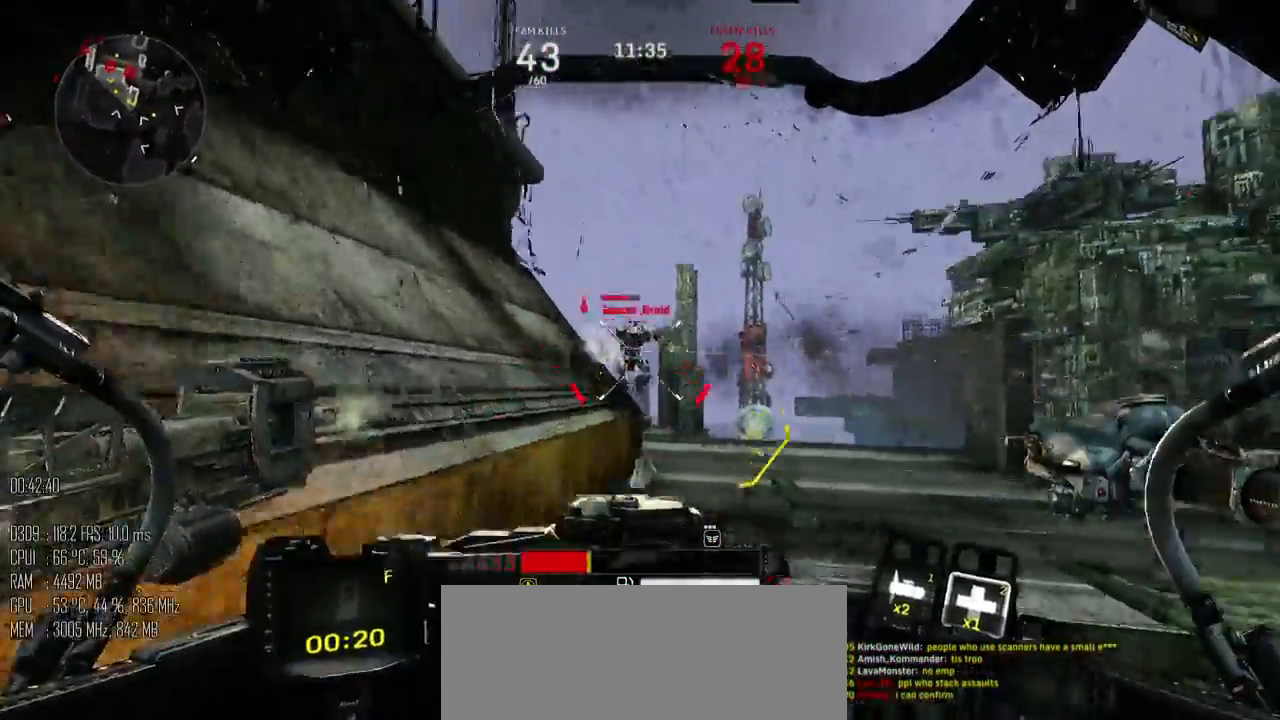
{"keys": ["d", "shift_l", "space", "w"], "mouse": ["left"], "mouse_move": "left", "events": [[67, "mouse_right", "down"], [67, "shift_l", "up"], [134, "mouse_right", "up"], [384, "mouse_right", "down"], [450, "w", "down"], [484, "mouse_right", "up"], [484, "shift_l", "down"], [484, "space", "down"]]}
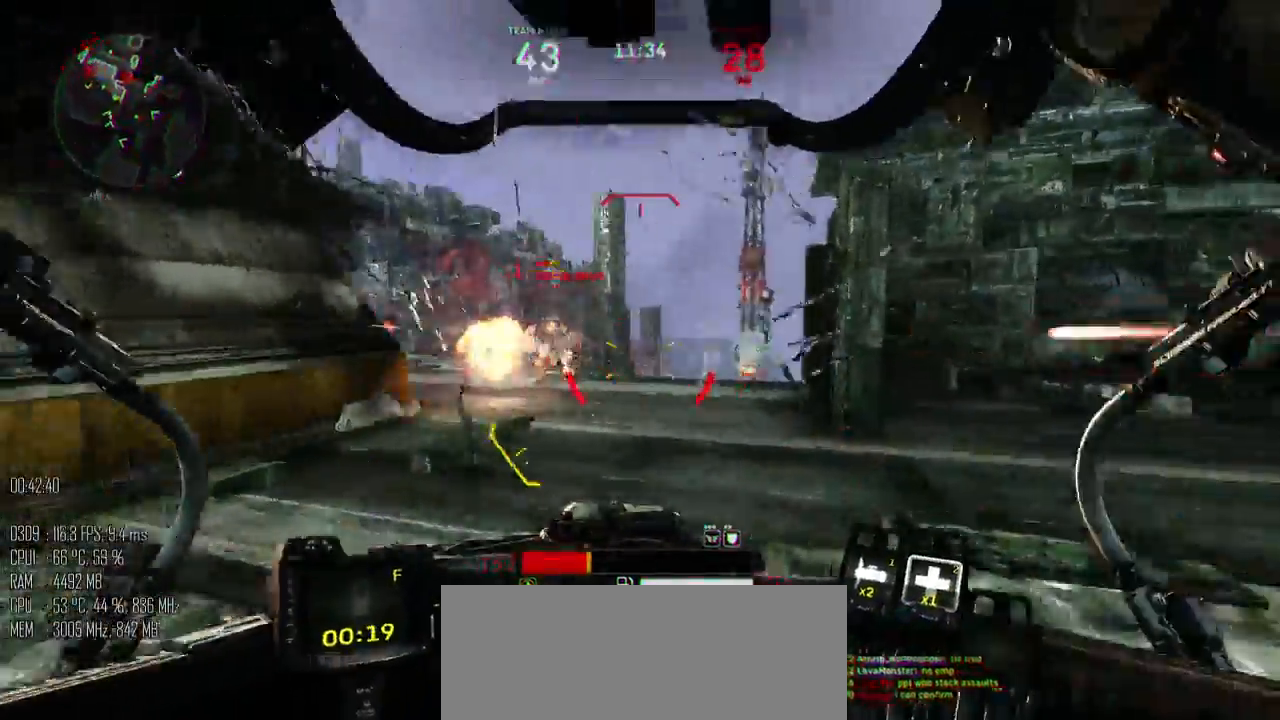
{"keys": ["d", "s"], "mouse": ["left"], "mouse_move": "down-left", "events": [[50, "shift_l", "up"], [84, "w", "up"], [200, "s", "down"], [484, "space", "up"]]}
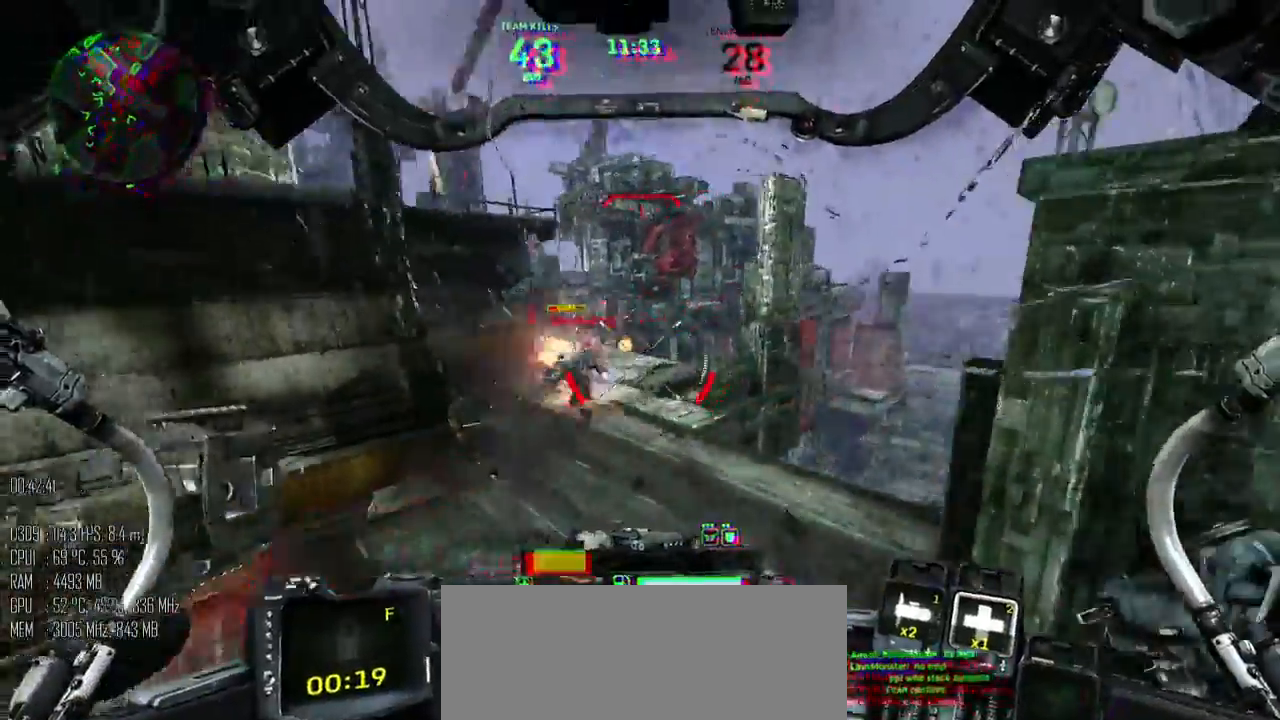
{"keys": ["d", "s"], "mouse": ["left"], "mouse_move": "up-left", "events": []}
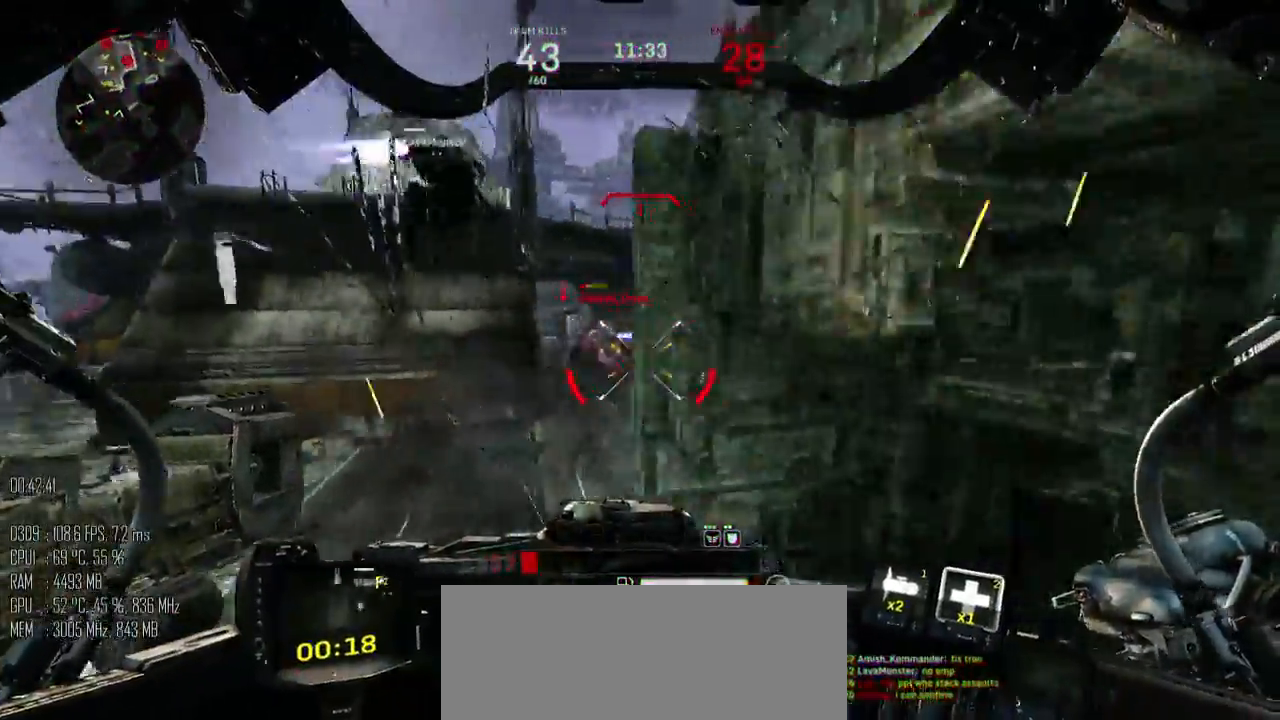
{"keys": ["d"], "mouse": [], "mouse_move": "right", "events": [[100, "mouse_left", "up"], [150, "s", "up"], [250, "shift_l", "down"], [367, "shift_l", "up"], [384, "shift_l", "down"], [434, "shift_l", "up"]]}
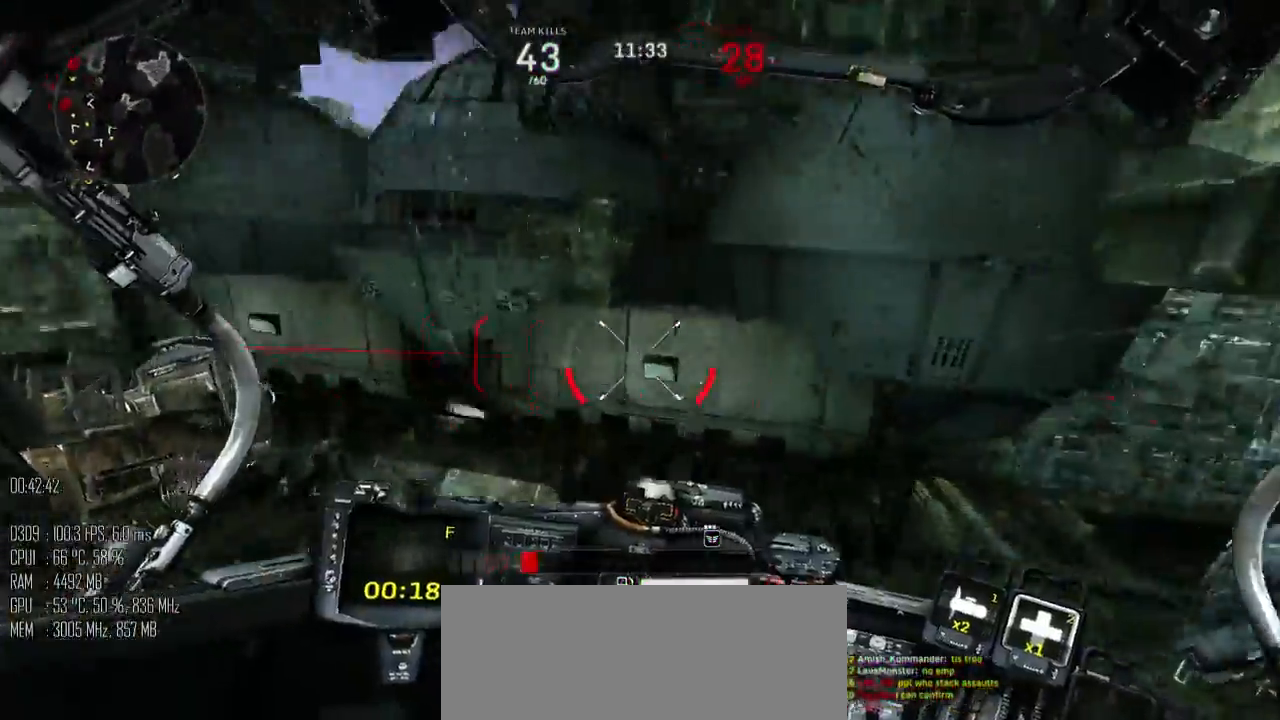
{"keys": ["d", "w"], "mouse": [], "mouse_move": "down", "events": [[500, "w", "down"]]}
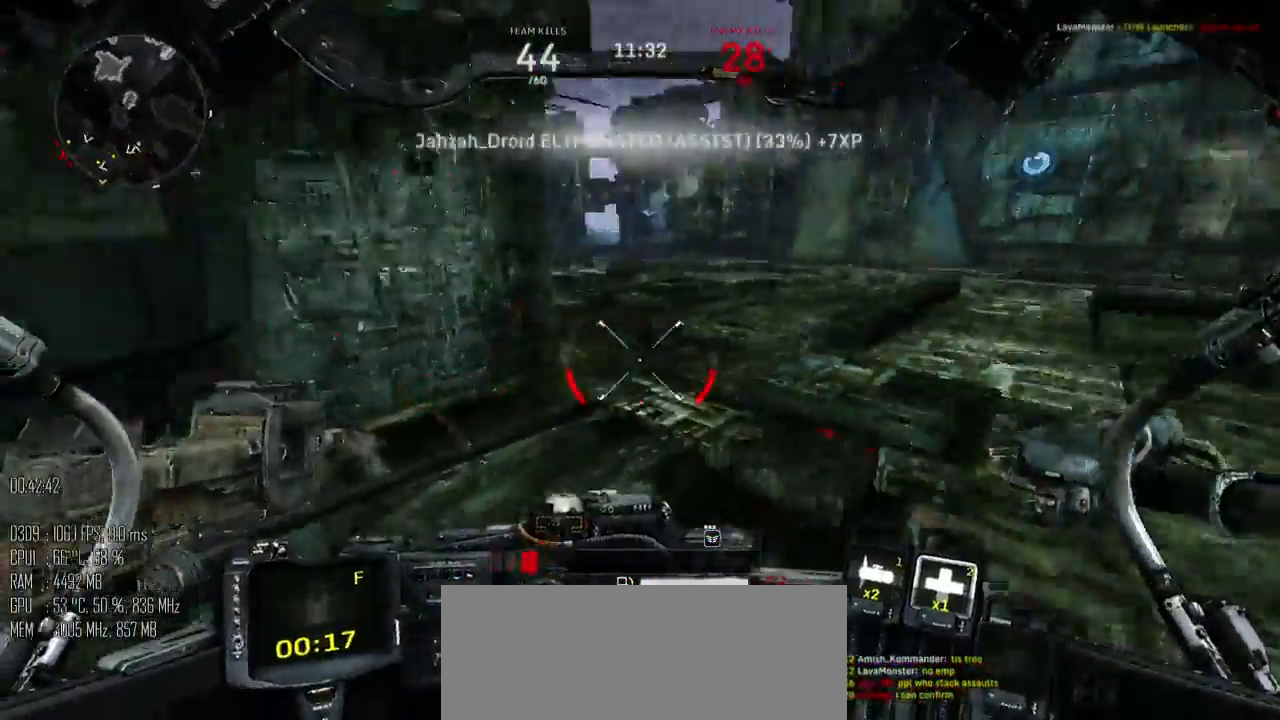
{"keys": ["shift_l", "w"], "mouse": [], "mouse_move": "left", "events": [[84, "shift_l", "down"], [150, "d", "up"]]}
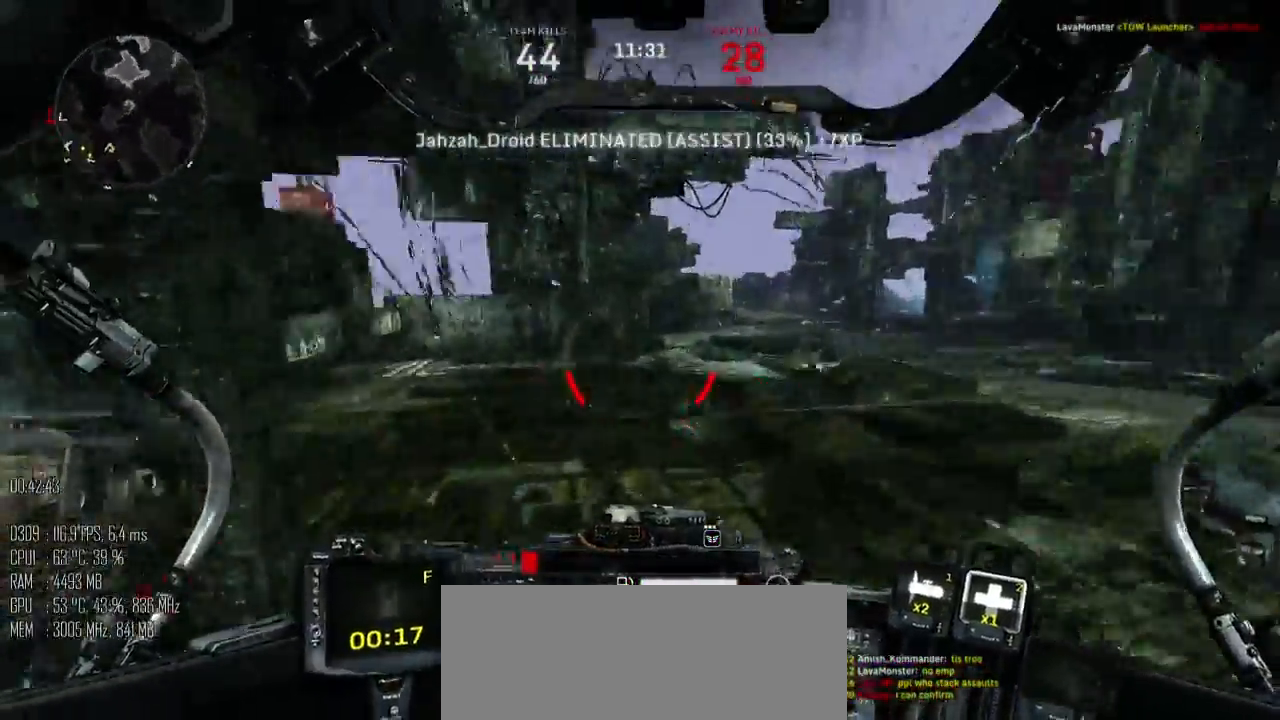
{"keys": ["d", "w"], "mouse": [], "mouse_move": "up", "events": [[100, "shift_l", "up"], [434, "d", "down"]]}
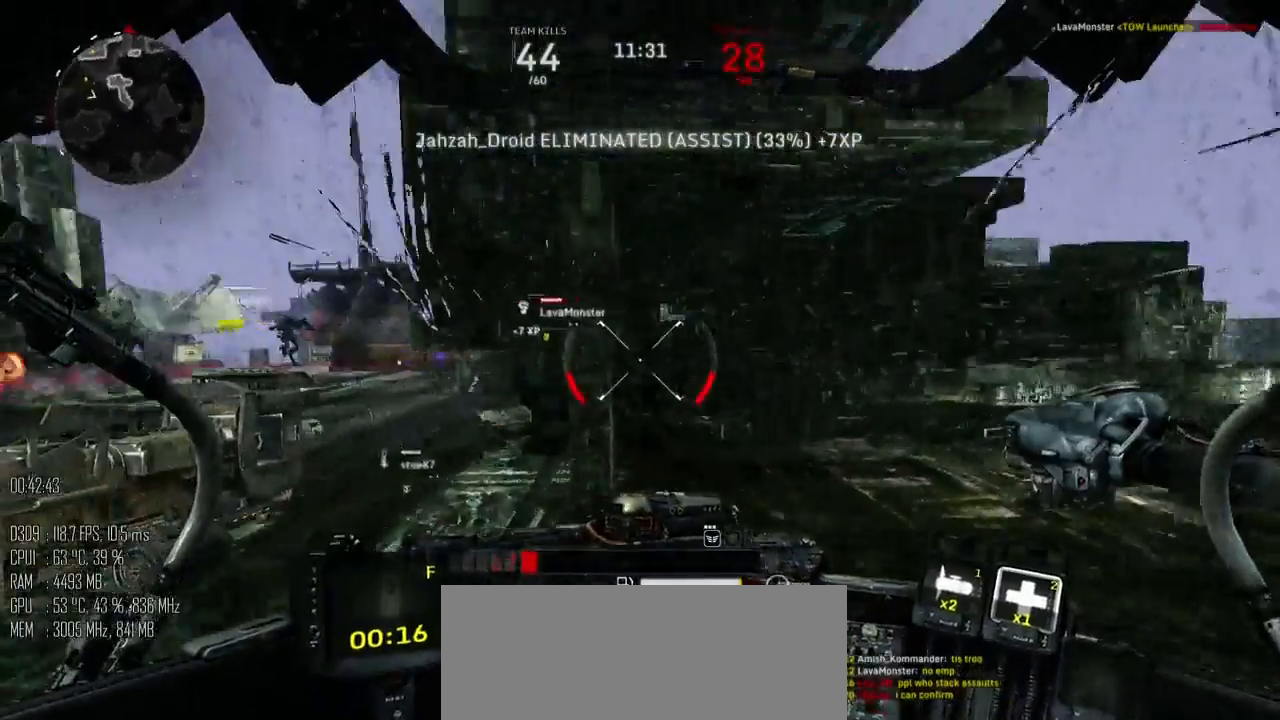
{"keys": ["d", "w"], "mouse": [], "mouse_move": "down-right", "events": []}
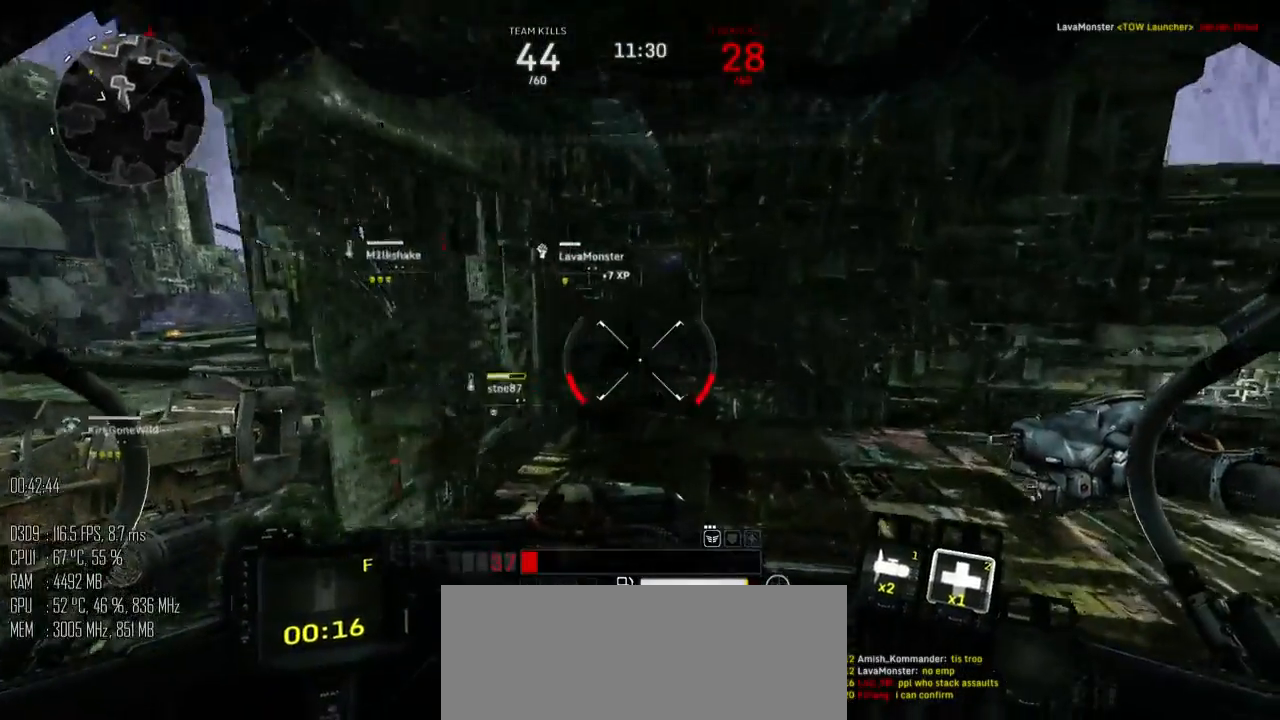
{"keys": ["c"], "mouse": [], "mouse_move": "up-left", "events": [[434, "c", "down"], [434, "d", "up"], [467, "w", "up"]]}
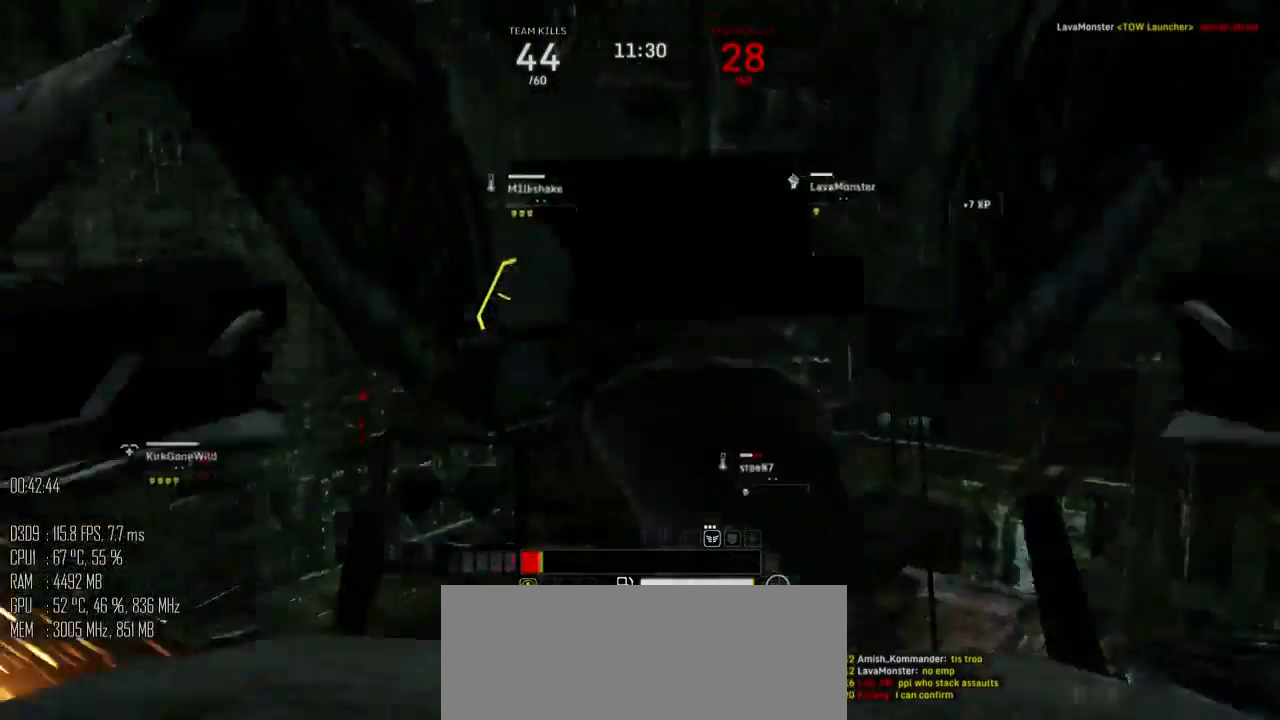
{"keys": ["c"], "mouse": [], "mouse_move": "up", "events": []}
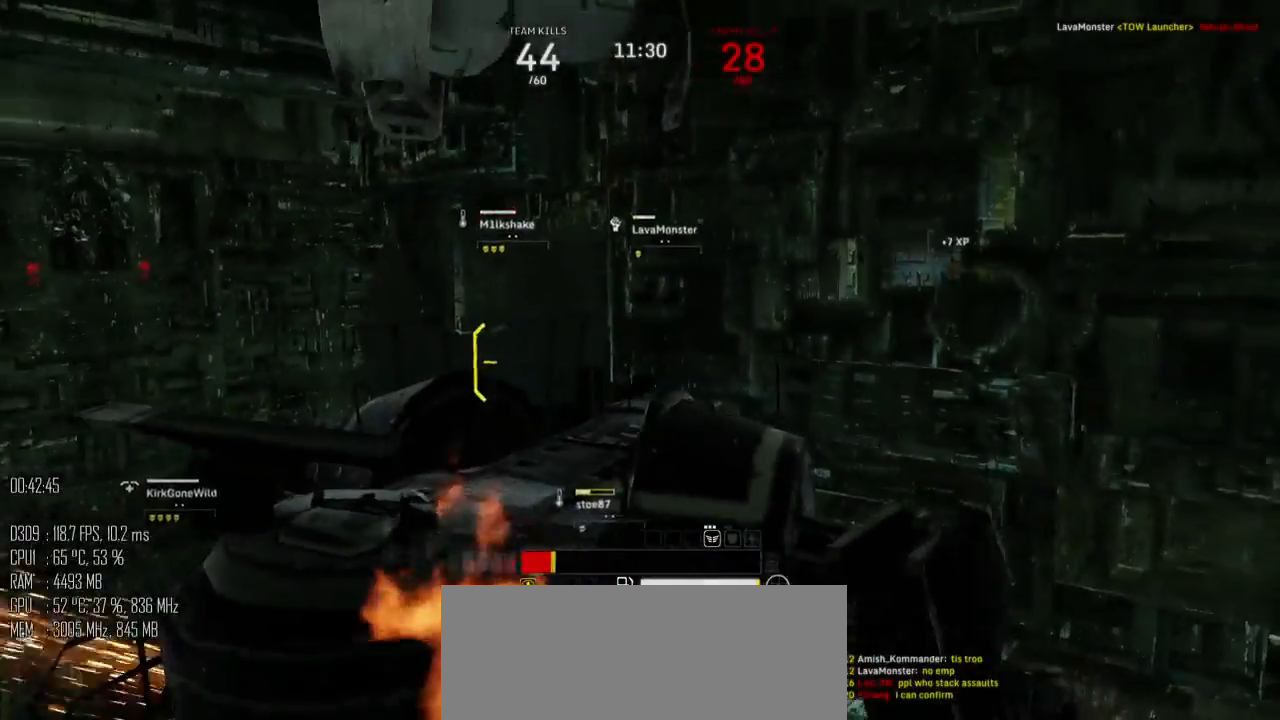
{"keys": ["c"], "mouse": [], "mouse_move": "down", "events": []}
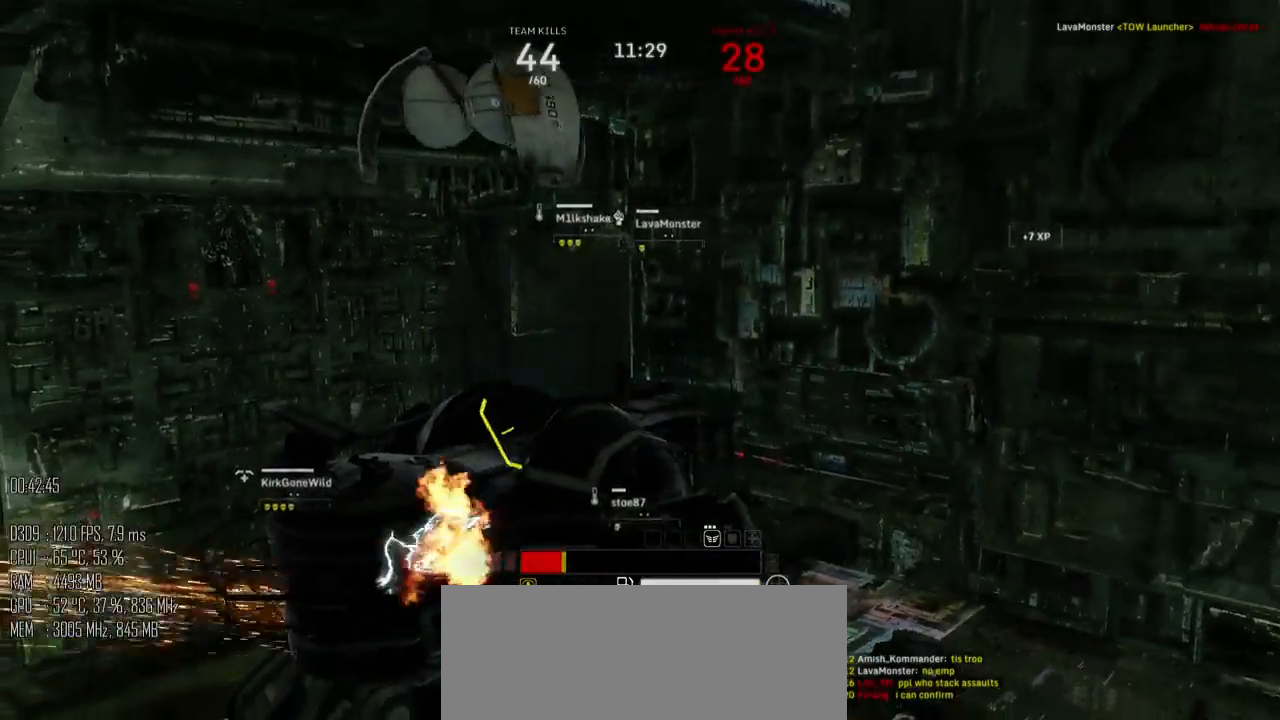
{"keys": ["c"], "mouse": [], "mouse_move": "down-right", "events": []}
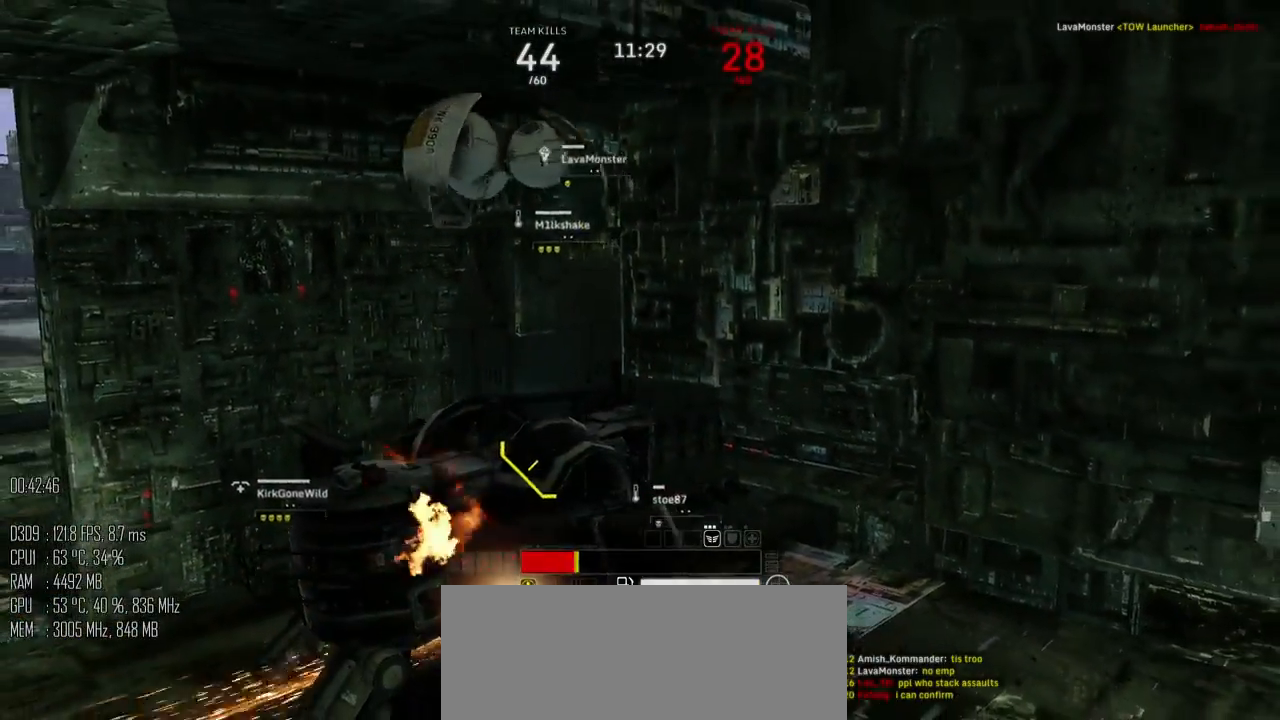
{"keys": ["c"], "mouse": [], "mouse_move": "up", "events": []}
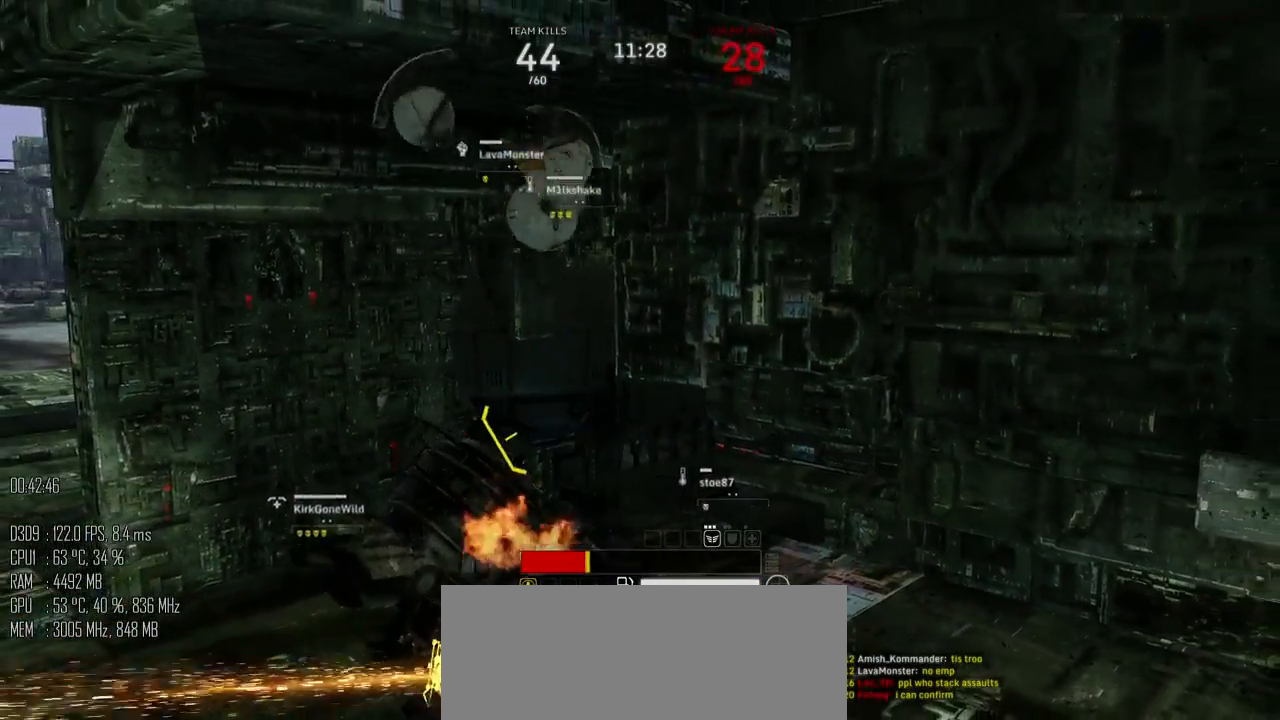
{"keys": ["c"], "mouse": [], "mouse_move": "up", "events": []}
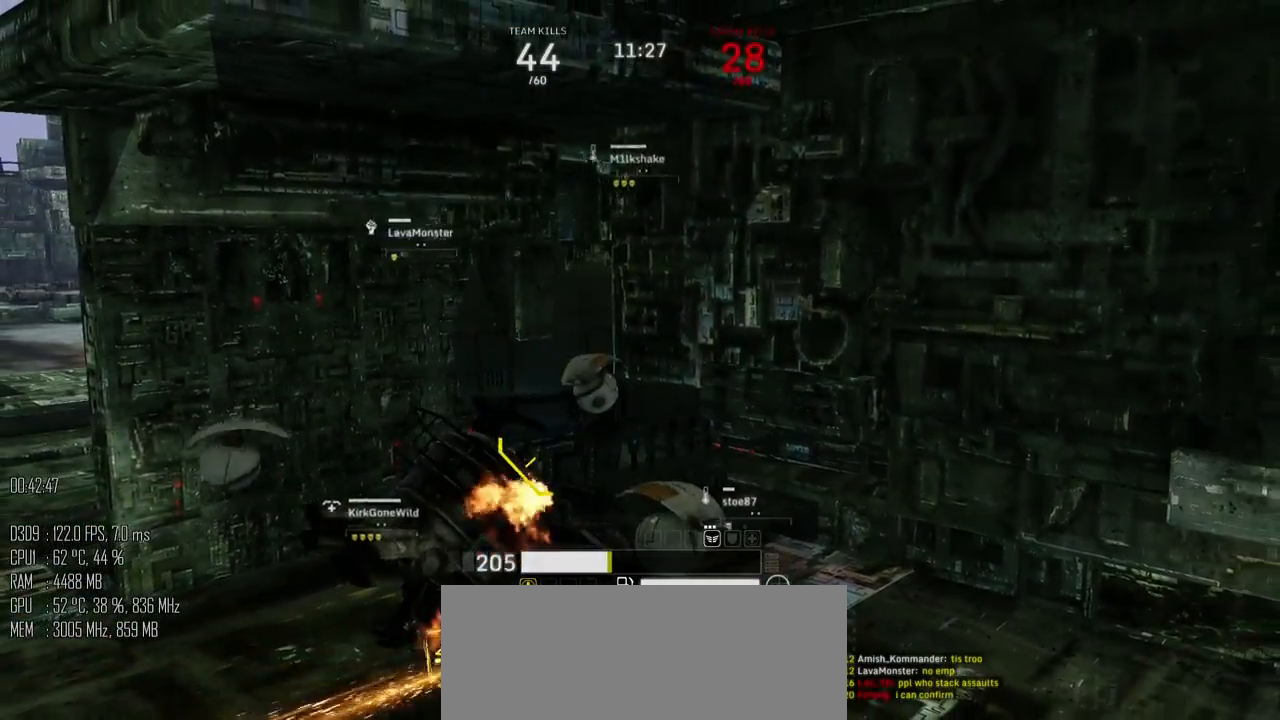
{"keys": ["c"], "mouse": [], "mouse_move": "up", "events": []}
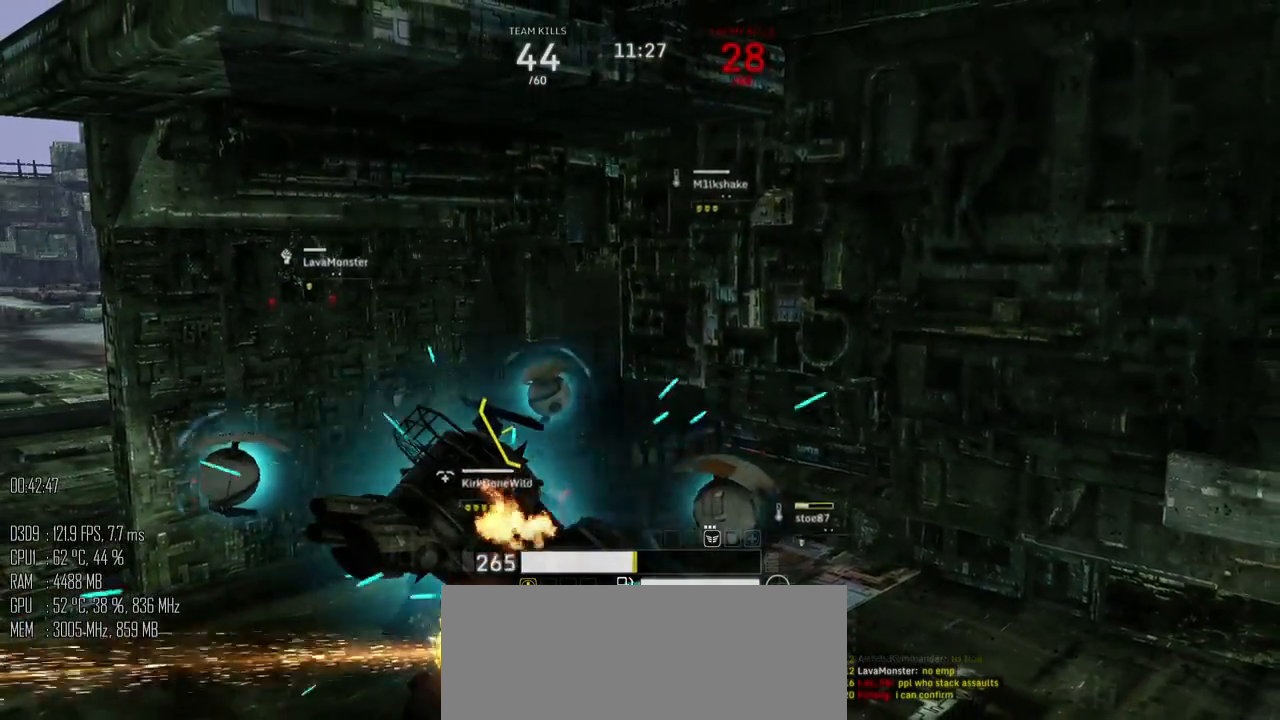
{"keys": ["c"], "mouse": [], "mouse_move": "up", "events": []}
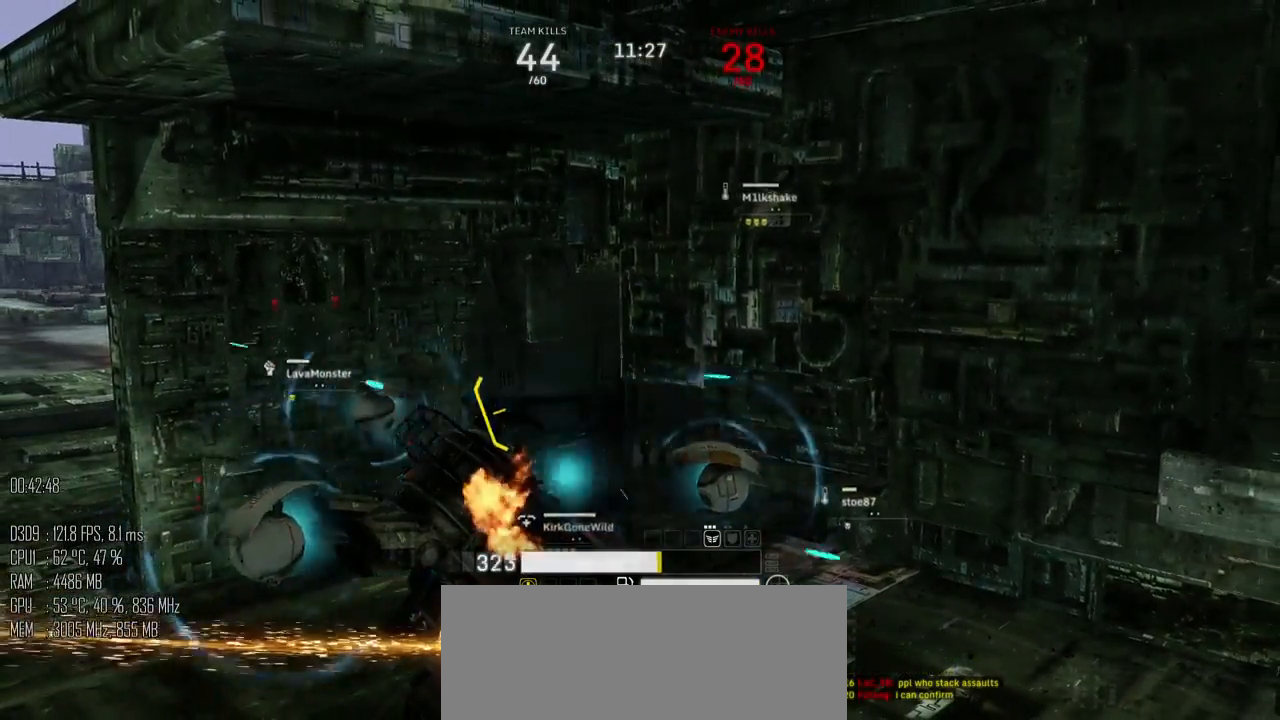
{"keys": ["c"], "mouse": [], "mouse_move": "up-left", "events": []}
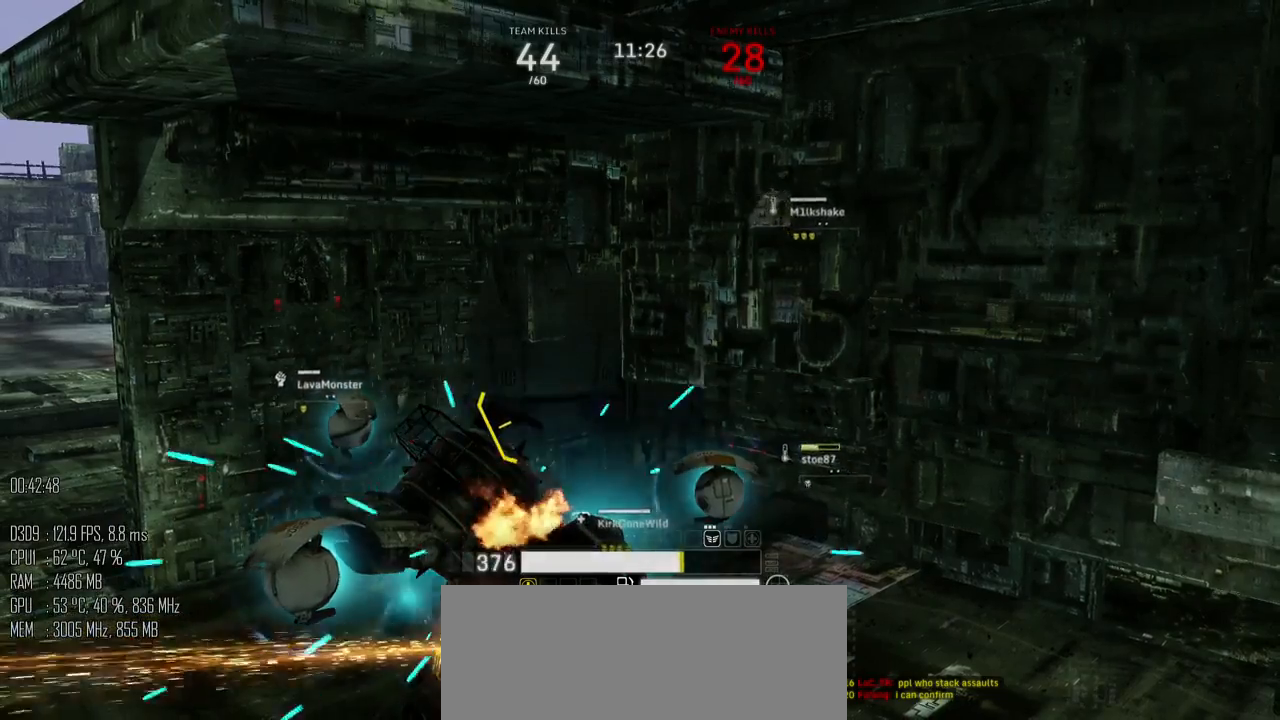
{"keys": ["c"], "mouse": [], "mouse_move": "up", "events": []}
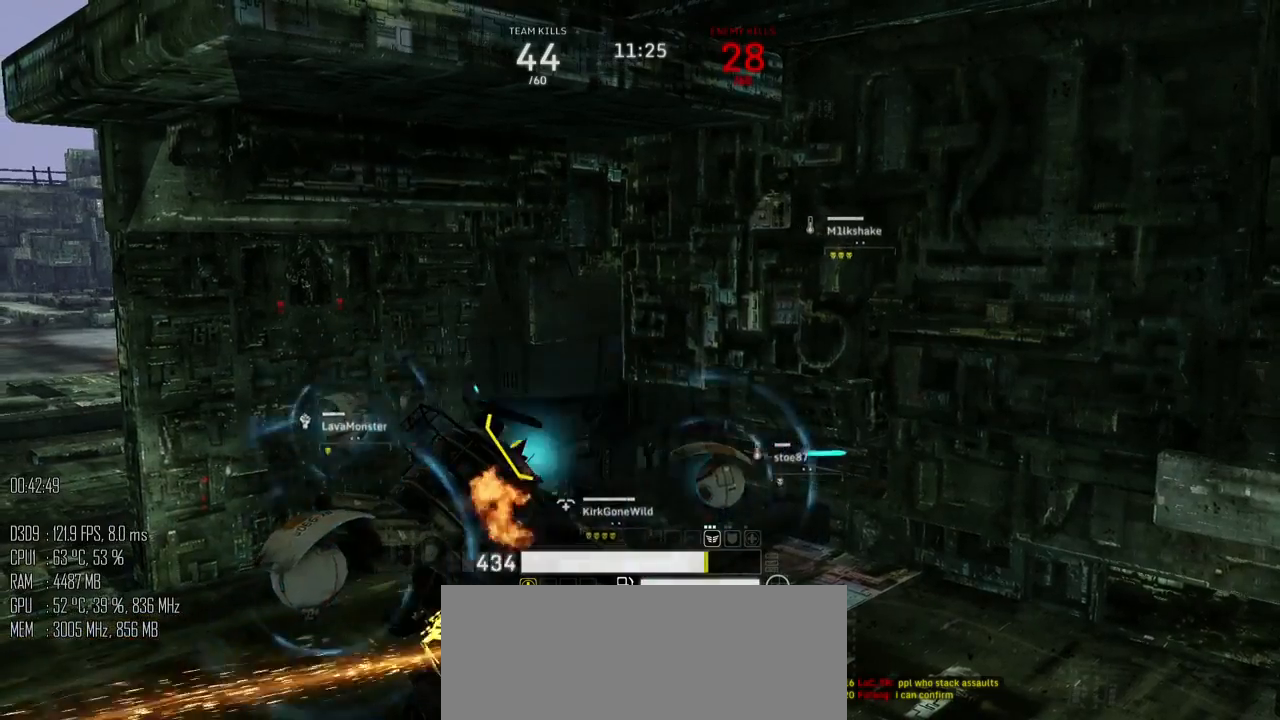
{"keys": ["c"], "mouse": [], "mouse_move": "up", "events": []}
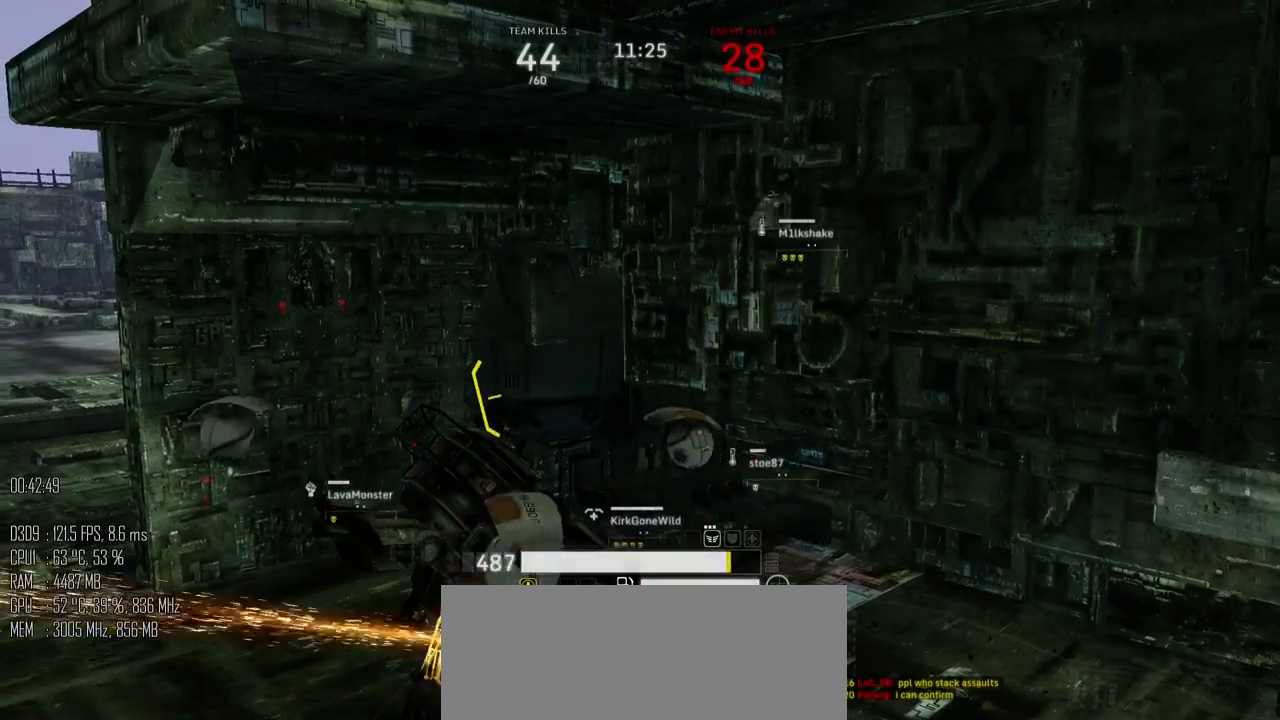
{"keys": ["c"], "mouse": [], "mouse_move": "down-right", "events": []}
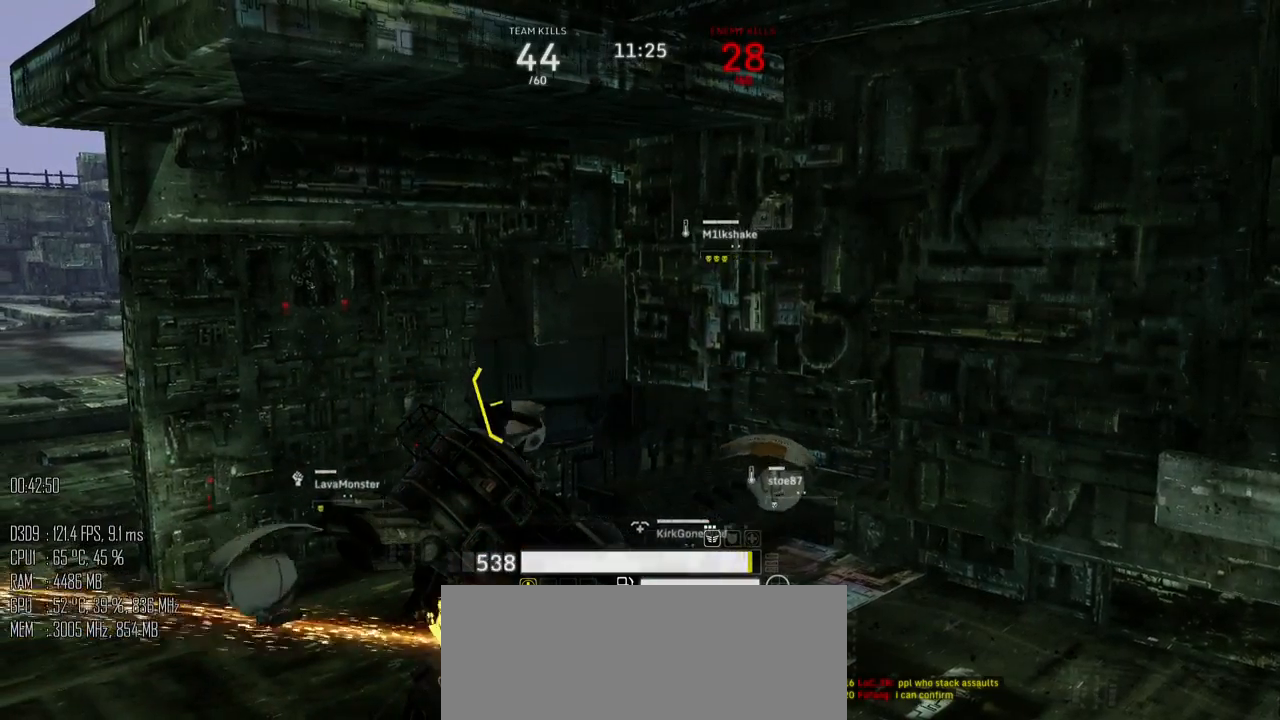
{"keys": ["a"], "mouse": [], "mouse_move": "up", "events": [[250, "a", "down"], [250, "c", "up"]]}
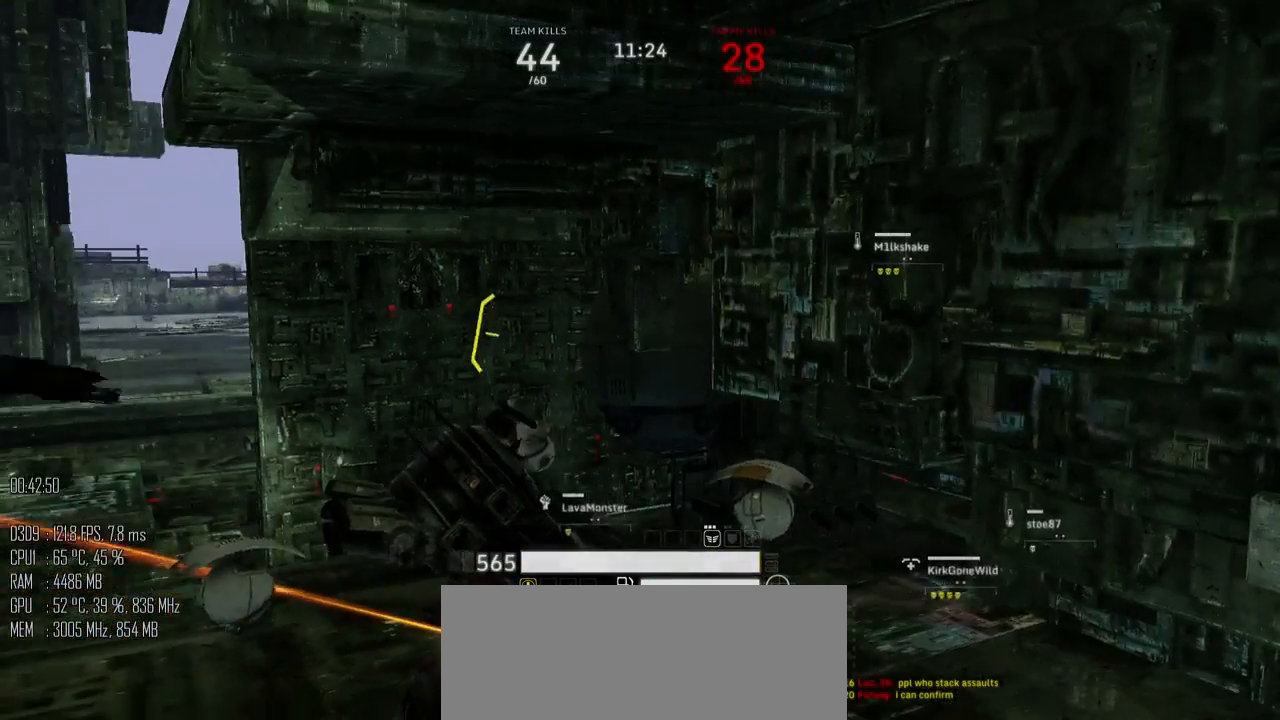
{"keys": ["a"], "mouse": [], "mouse_move": "up", "events": []}
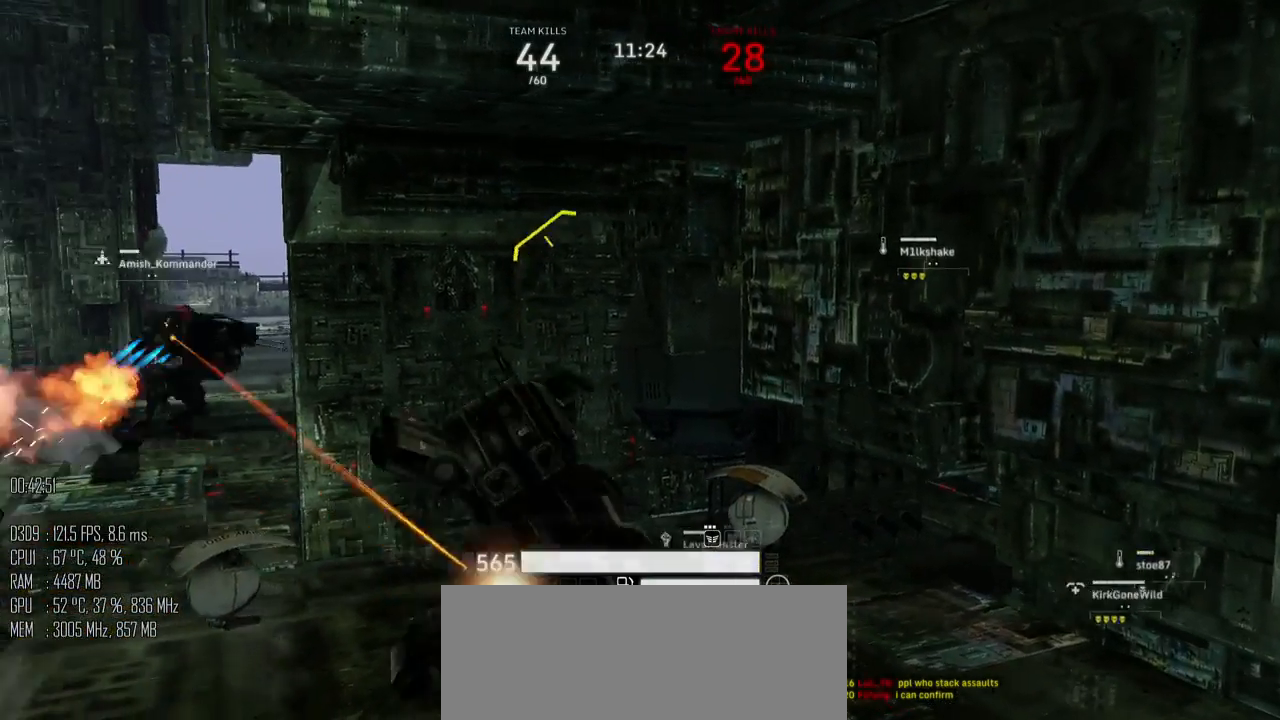
{"keys": ["a"], "mouse": [], "mouse_move": "right", "events": []}
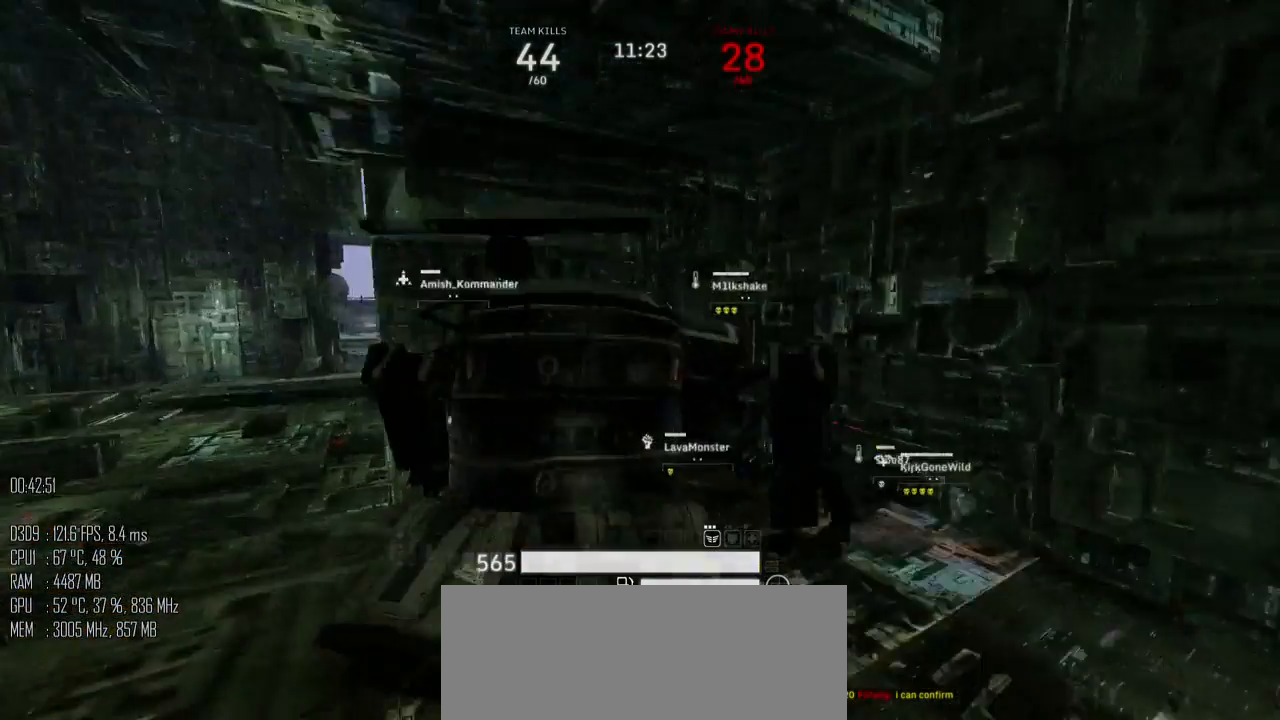
{"keys": ["a", "w"], "mouse": [], "mouse_move": "right", "events": [[150, "shift_l", "down"], [234, "shift_l", "up"], [484, "w", "down"]]}